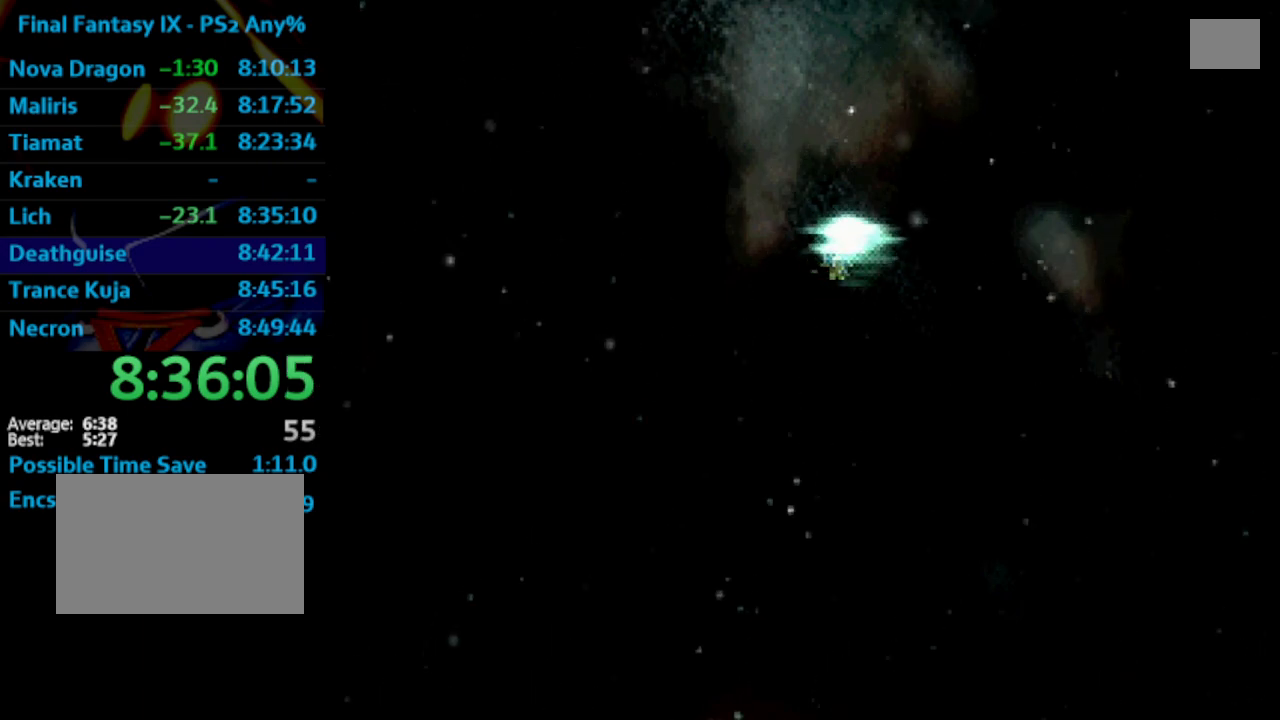
Gameplay with a controller (PlayStation layout); each line is a JSON object with the inputs held at the frame after it. "events" lists button and stick changes between this image and that frame as [ms after this image, input, new state], when the widget could be followed in between. Not read: L3 R3.
{"buttons": ["L1", "R1"], "left_stick": "center", "right_stick": "center", "events": [[67, "CROSS", "up"], [117, "CROSS", "down"], [150, "CROSS", "up"], [233, "CROSS", "down"], [267, "CROSS", "up"], [317, "SQUARE", "down"], [350, "CROSS", "down"], [367, "SQUARE", "up"], [417, "CROSS", "up"]]}
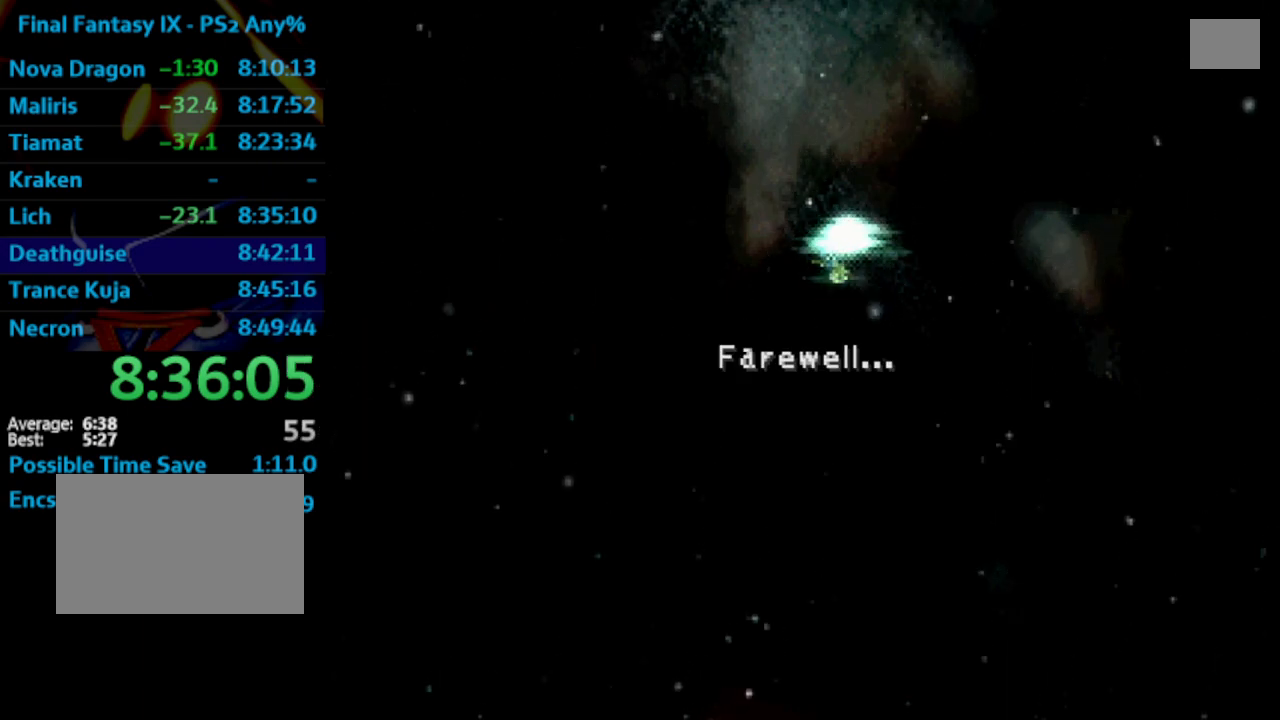
{"buttons": ["L1", "R1"], "left_stick": "center", "right_stick": "center", "events": [[50, "CROSS", "down"], [83, "CROSS", "up"], [333, "CROSS", "down"], [383, "CROSS", "up"], [450, "CROSS", "down"], [483, "CROSS", "up"]]}
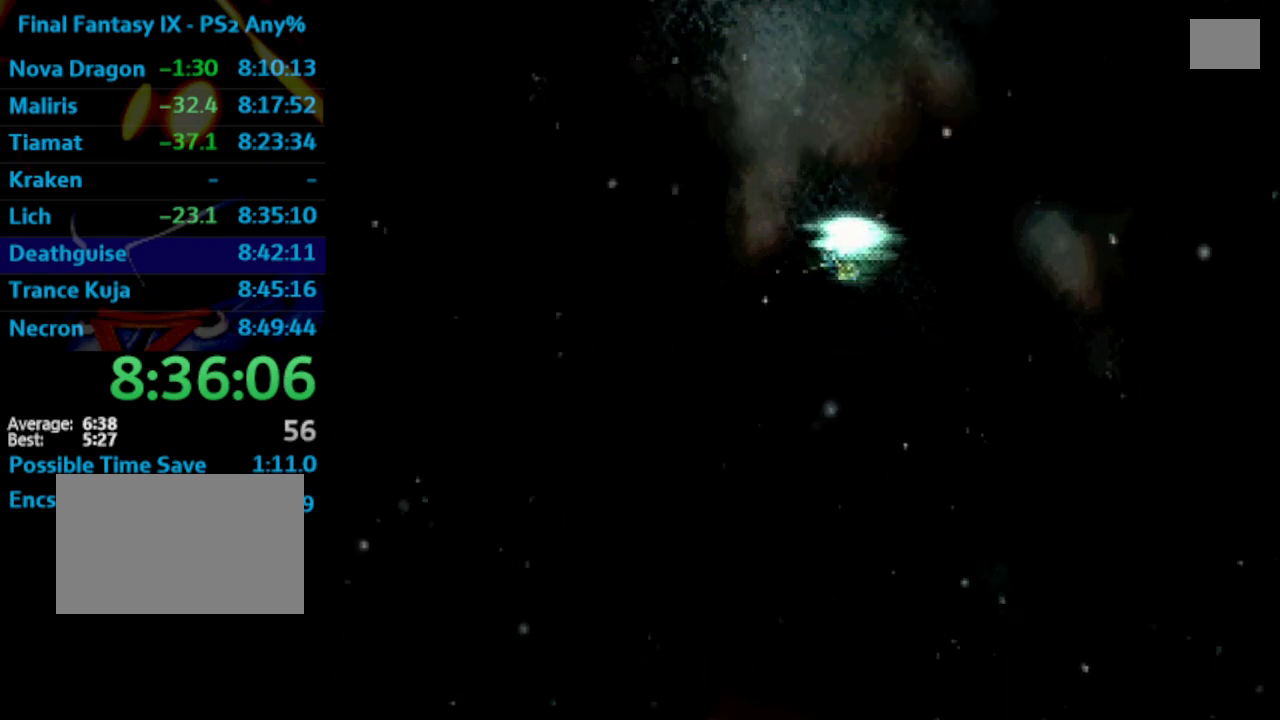
{"buttons": ["CROSS", "SQUARE", "R1"], "left_stick": "center", "right_stick": "center", "events": [[50, "CROSS", "down"], [100, "CROSS", "up"], [117, "SQUARE", "down"], [167, "SQUARE", "up"], [267, "SQUARE", "down"], [283, "CROSS", "down"], [300, "CROSS", "up"], [317, "SQUARE", "up"], [350, "L1", "up"], [500, "CROSS", "down"], [500, "SQUARE", "down"]]}
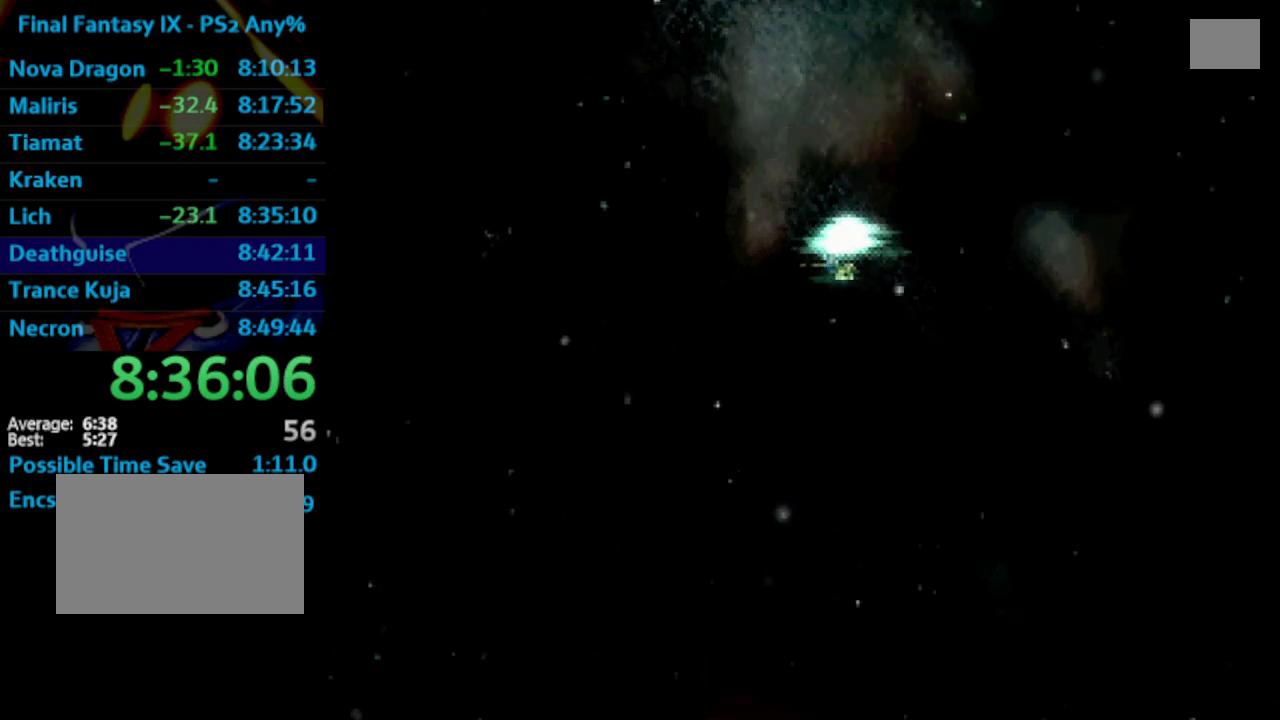
{"buttons": ["CROSS"], "left_stick": "center", "right_stick": "center", "events": [[50, "SQUARE", "up"], [83, "CROSS", "up"], [167, "CROSS", "down"], [167, "SQUARE", "down"], [183, "CROSS", "up"], [200, "SQUARE", "up"], [283, "SQUARE", "down"], [350, "SQUARE", "up"], [383, "CROSS", "down"], [400, "R1", "up"]]}
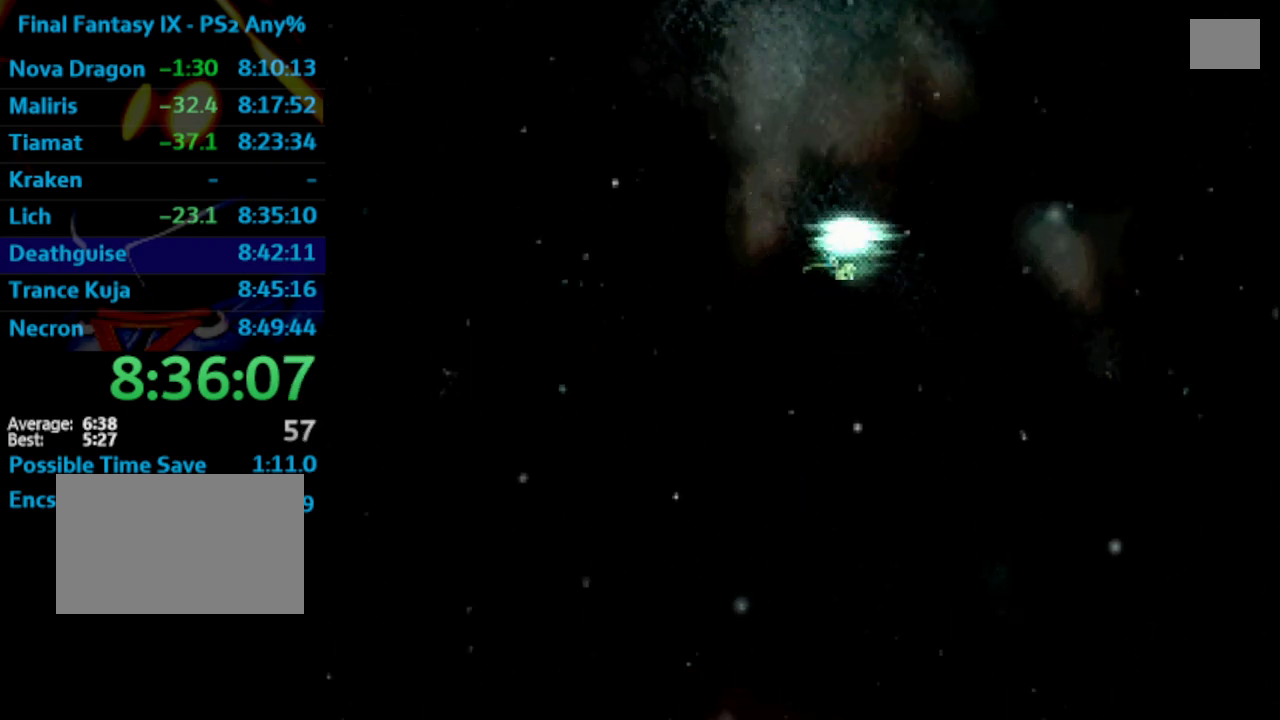
{"buttons": ["CROSS"], "left_stick": "center", "right_stick": "center", "events": [[117, "CROSS", "up"], [450, "CROSS", "down"]]}
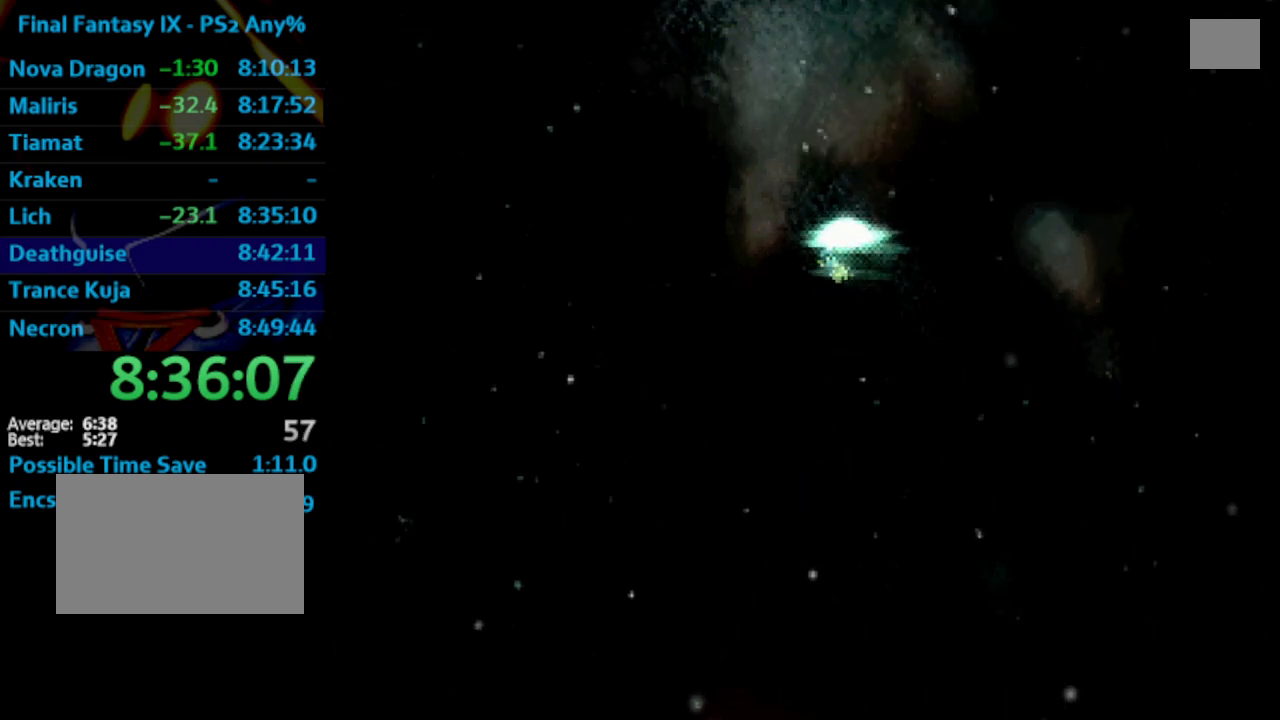
{"buttons": [], "left_stick": "center", "right_stick": "center", "events": [[83, "CROSS", "up"], [150, "CROSS", "down"], [233, "CROSS", "up"], [417, "CROSS", "down"], [467, "CROSS", "up"]]}
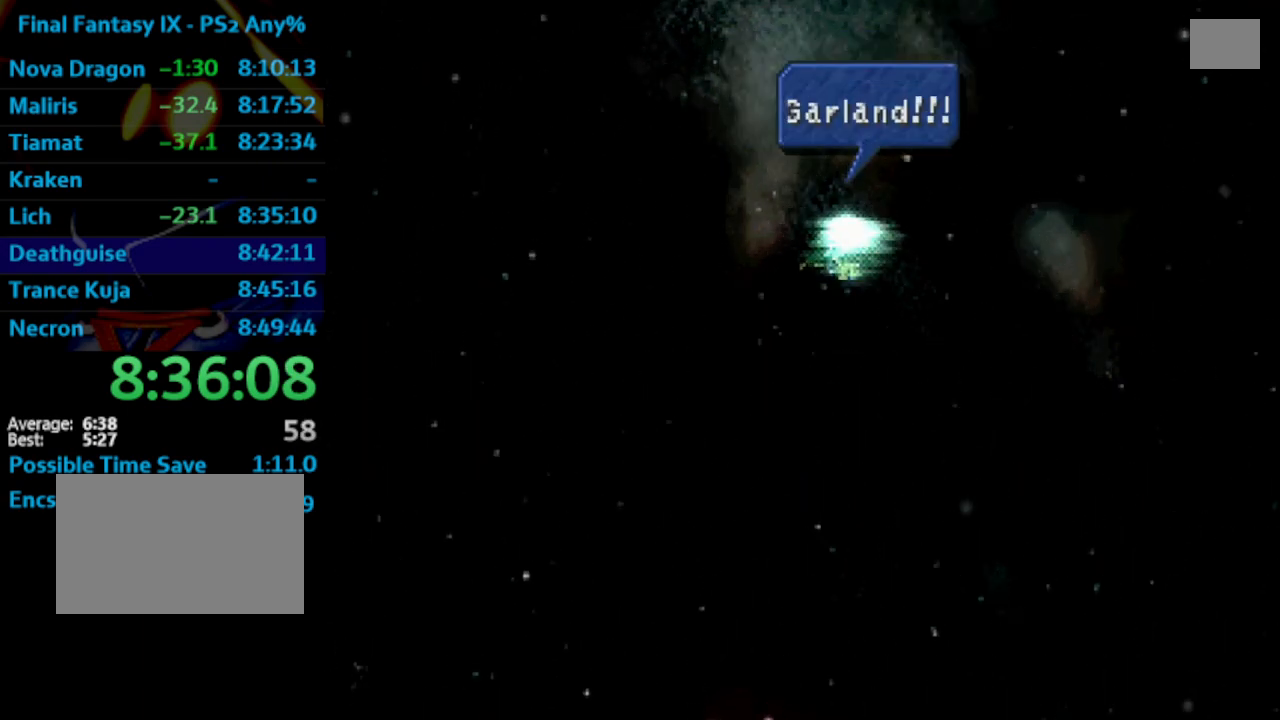
{"buttons": ["SQUARE"], "left_stick": "center", "right_stick": "center", "events": [[83, "CROSS", "down"], [100, "CROSS", "up"], [150, "CROSS", "down"], [183, "CROSS", "up"], [217, "SQUARE", "down"], [233, "SQUARE", "up"], [283, "CROSS", "down"], [350, "CROSS", "up"], [350, "SQUARE", "down"], [383, "SQUARE", "up"], [417, "CROSS", "down"], [467, "CROSS", "up"], [467, "SQUARE", "down"]]}
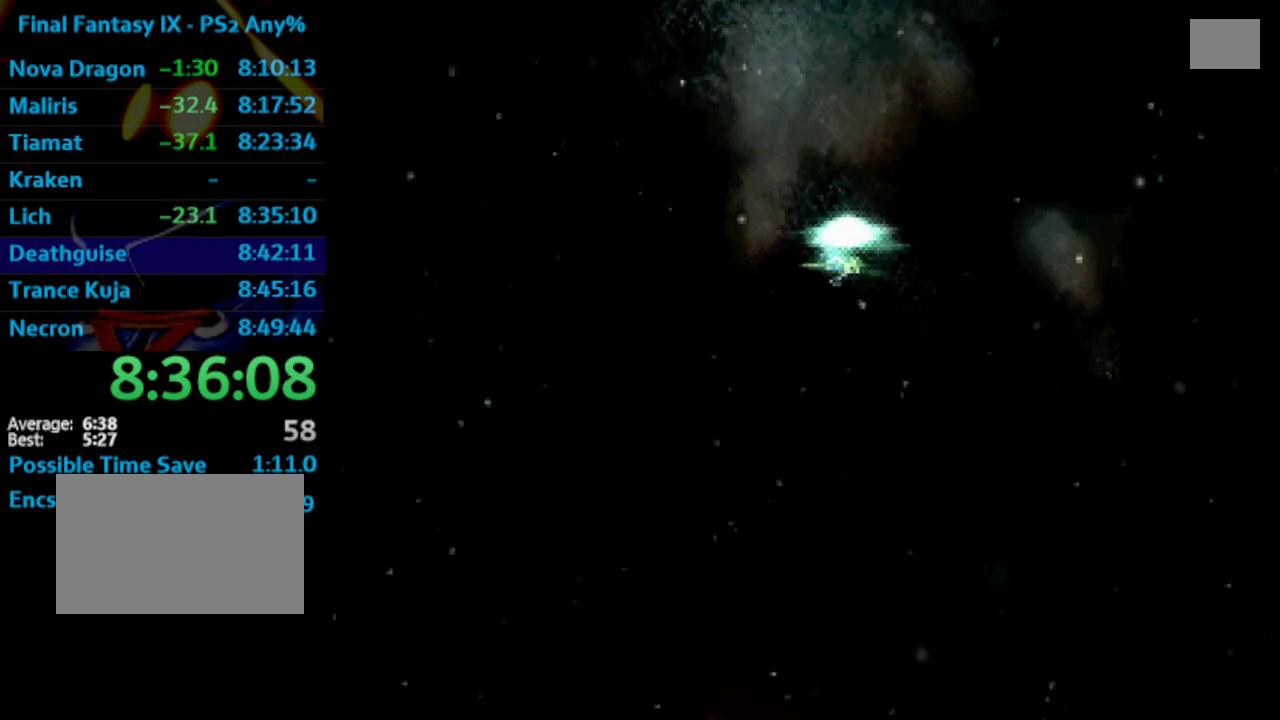
{"buttons": ["CROSS"], "left_stick": "center", "right_stick": "center", "events": [[117, "CROSS", "down"], [117, "SQUARE", "up"], [167, "CROSS", "up"], [250, "CROSS", "down"], [300, "CROSS", "up"], [300, "SQUARE", "down"], [367, "CROSS", "down"], [367, "SQUARE", "up"]]}
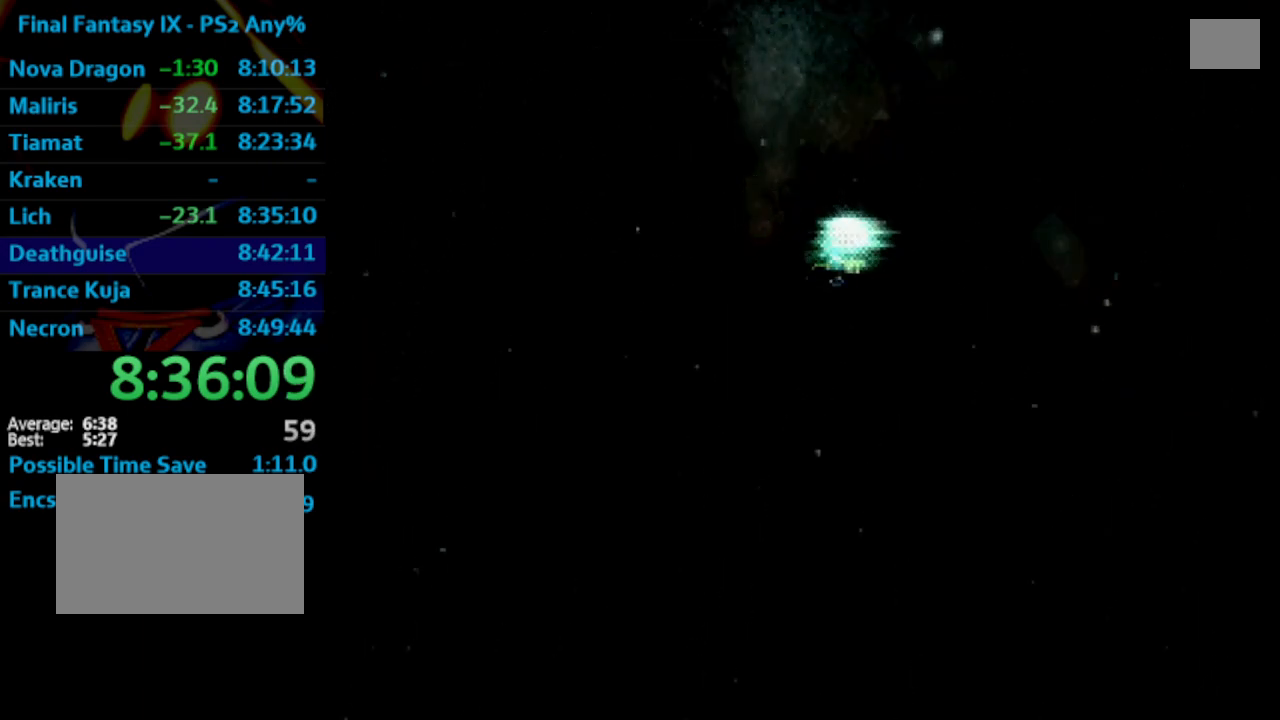
{"buttons": ["SQUARE"], "left_stick": "center", "right_stick": "center", "events": [[33, "CROSS", "up"], [50, "CROSS", "down"], [133, "SQUARE", "down"], [150, "CROSS", "up"], [183, "SQUARE", "up"], [200, "CROSS", "down"], [283, "SQUARE", "down"], [300, "CROSS", "up"], [367, "CROSS", "down"], [367, "SQUARE", "up"], [450, "SQUARE", "down"], [467, "CROSS", "up"]]}
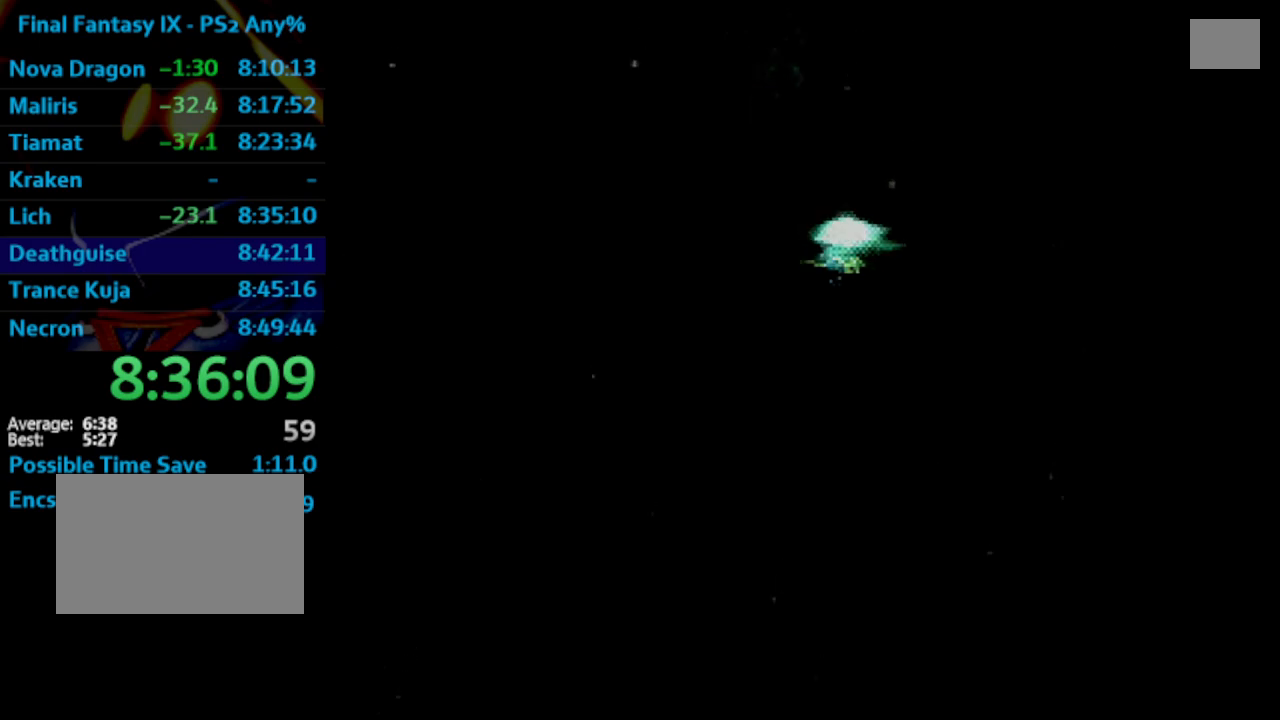
{"buttons": [], "left_stick": "center", "right_stick": "center", "events": [[33, "SQUARE", "up"], [67, "CROSS", "down"], [117, "SQUARE", "down"], [133, "CROSS", "up"], [150, "SQUARE", "up"], [267, "CROSS", "down"], [300, "CROSS", "up"], [383, "CROSS", "down"], [483, "CROSS", "up"]]}
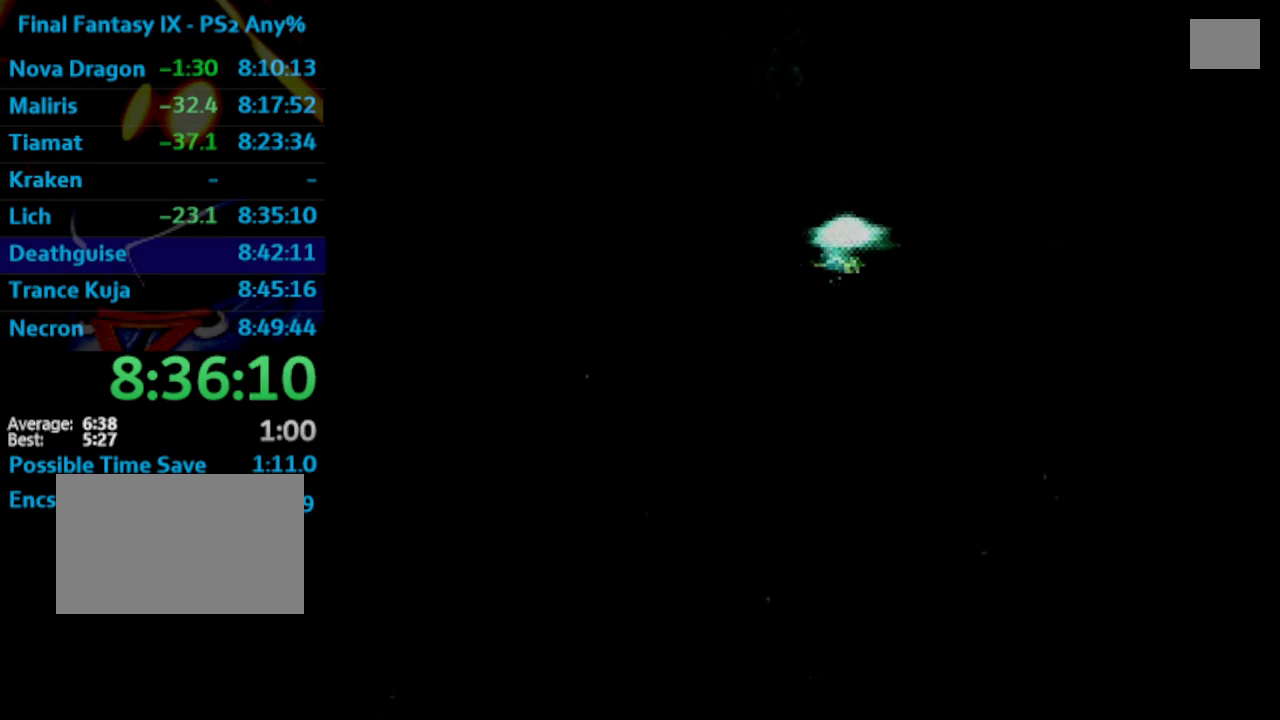
{"buttons": ["CROSS"], "left_stick": "center", "right_stick": "center", "events": [[50, "CROSS", "down"], [167, "SQUARE", "down"], [233, "SQUARE", "up"], [283, "CROSS", "up"], [467, "CROSS", "down"]]}
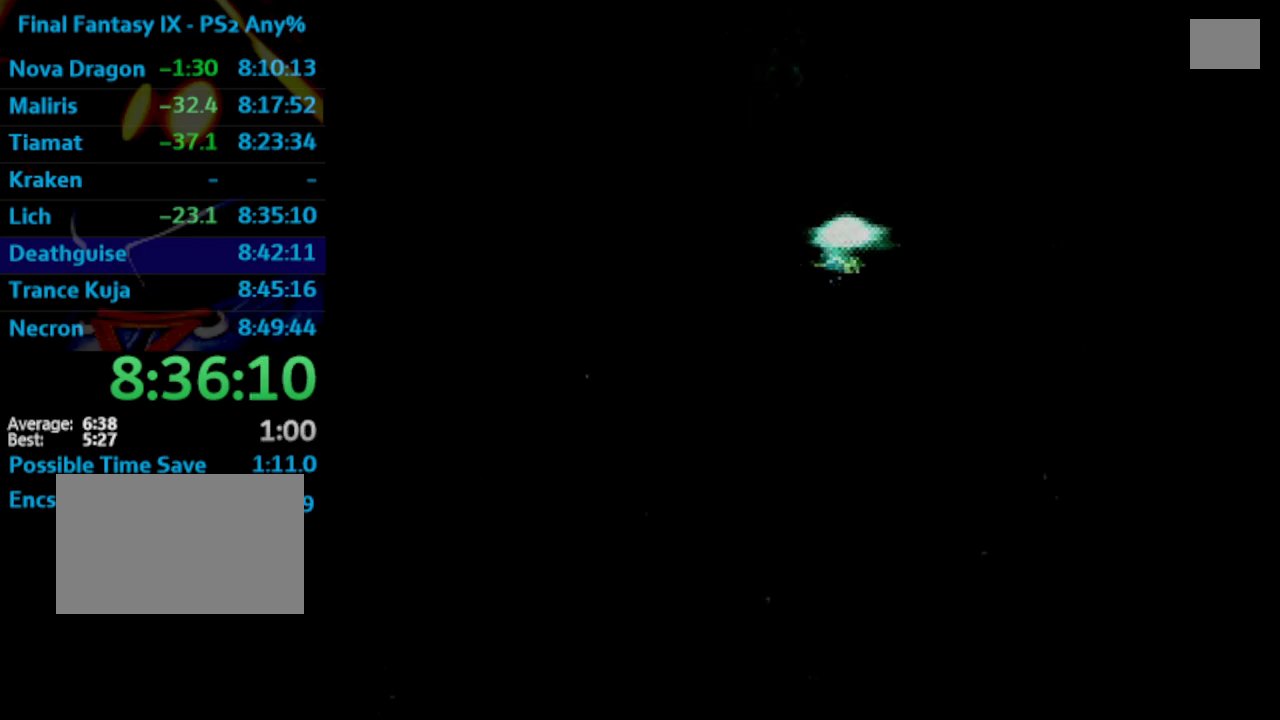
{"buttons": [], "left_stick": "center", "right_stick": "center", "events": [[83, "SQUARE", "down"], [167, "CROSS", "up"], [400, "SQUARE", "up"], [467, "SQUARE", "down"], [483, "CROSS", "down"], [500, "CROSS", "up"], [500, "SQUARE", "up"]]}
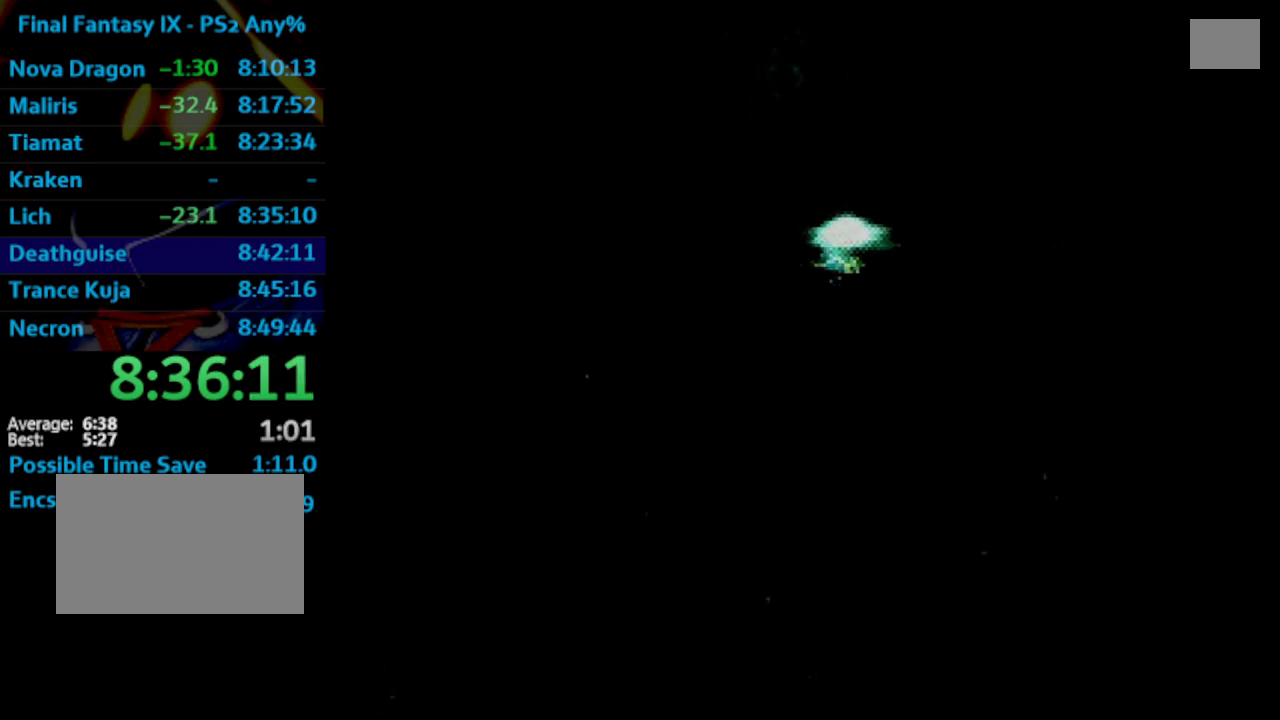
{"buttons": ["CROSS", "SQUARE"], "left_stick": "center", "right_stick": "center", "events": [[50, "SQUARE", "down"], [117, "SQUARE", "up"], [167, "SQUARE", "down"], [267, "CROSS", "down"], [283, "SQUARE", "up"], [300, "CROSS", "up"], [350, "SQUARE", "down"], [400, "CROSS", "down"], [400, "SQUARE", "up"], [433, "CROSS", "up"], [450, "SQUARE", "down"], [467, "CROSS", "down"]]}
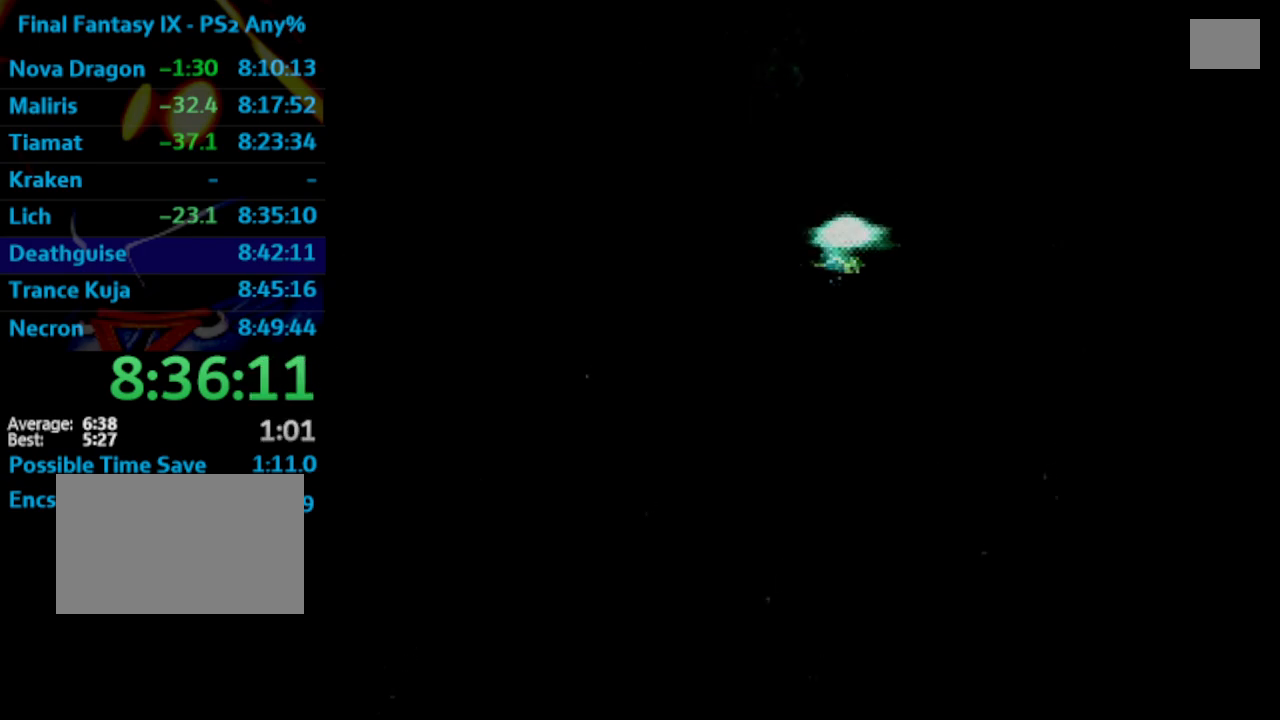
{"buttons": [], "left_stick": "center", "right_stick": "center", "events": [[133, "CROSS", "up"], [183, "CROSS", "down"], [217, "CROSS", "up"], [367, "CROSS", "down"], [467, "CROSS", "up"], [500, "SQUARE", "up"]]}
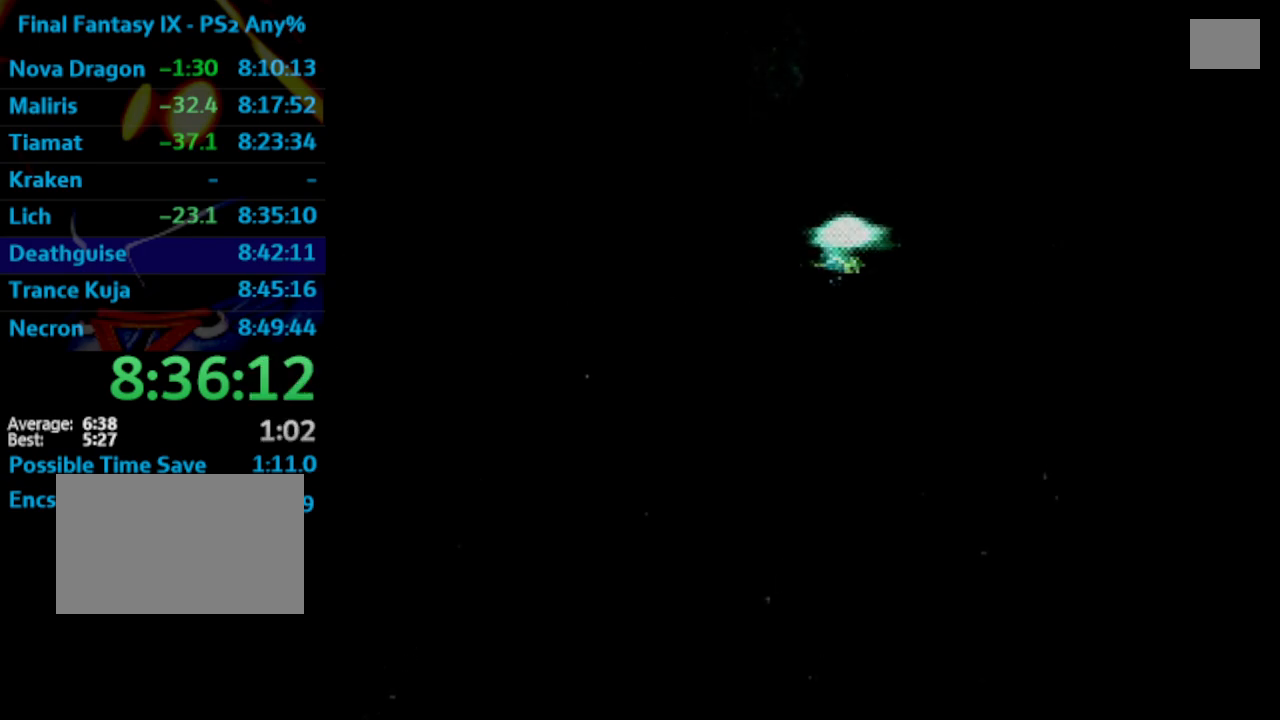
{"buttons": [], "left_stick": "center", "right_stick": "center", "events": [[67, "SQUARE", "down"], [100, "CROSS", "down"], [133, "SQUARE", "up"], [167, "SQUARE", "down"], [250, "SQUARE", "up"], [283, "CROSS", "up"], [283, "SQUARE", "down"], [300, "CROSS", "down"], [333, "SQUARE", "up"], [383, "CROSS", "up"], [383, "SQUARE", "down"], [433, "CROSS", "down"], [450, "SQUARE", "up"], [500, "CROSS", "up"]]}
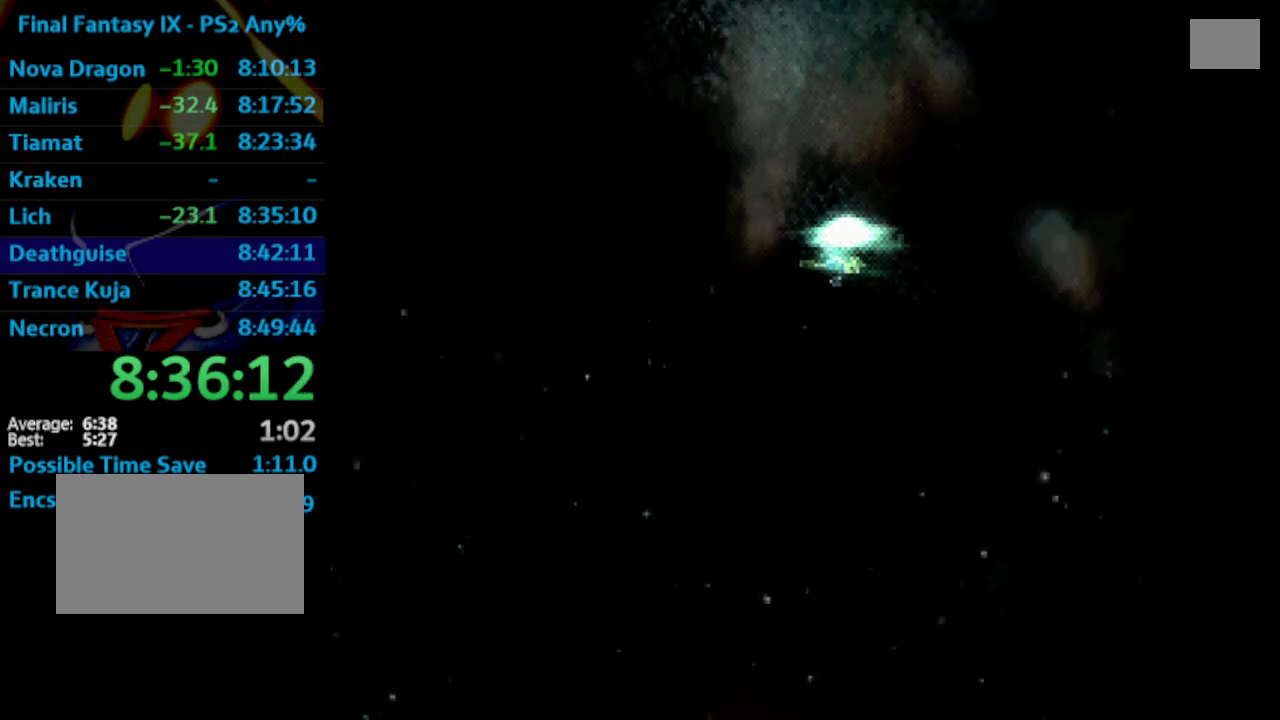
{"buttons": ["CROSS", "SQUARE"], "left_stick": "center", "right_stick": "center", "events": [[17, "SQUARE", "down"], [117, "CROSS", "down"], [133, "SQUARE", "up"], [167, "CROSS", "up"], [233, "CROSS", "down"], [267, "CROSS", "up"], [317, "SQUARE", "down"], [367, "CROSS", "down"], [367, "SQUARE", "up"], [417, "CROSS", "up"], [450, "SQUARE", "down"], [500, "CROSS", "down"]]}
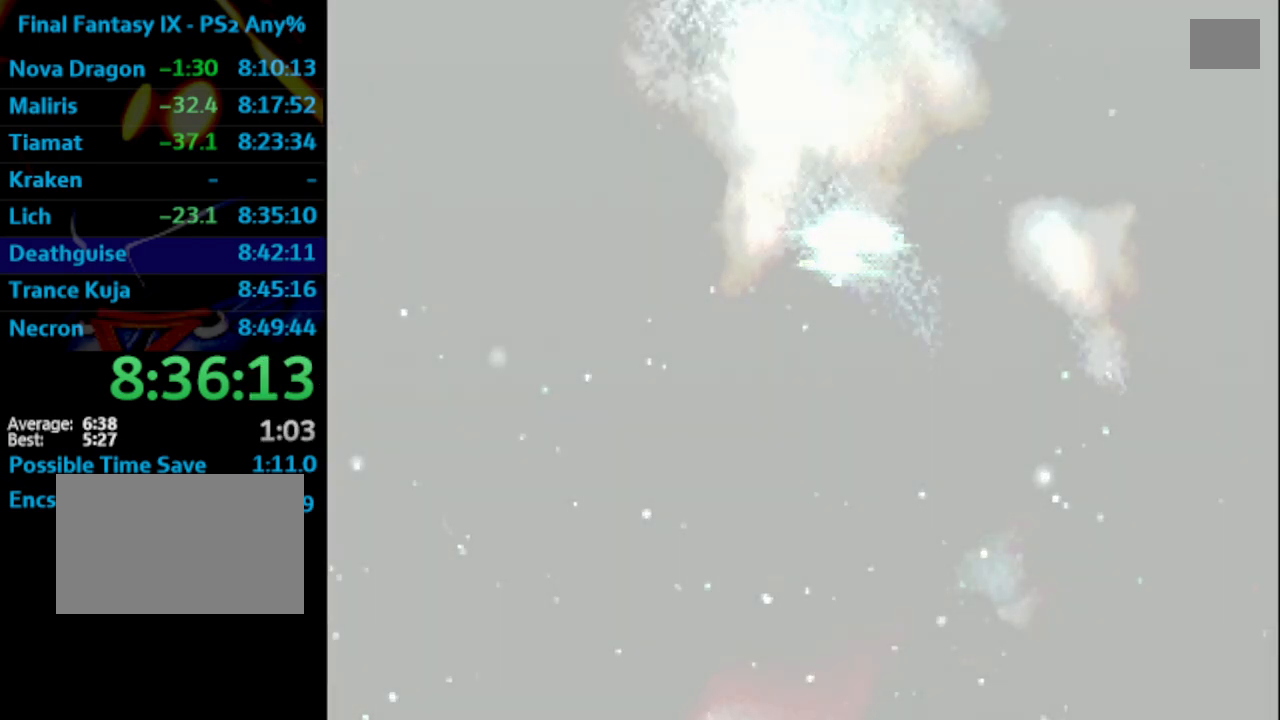
{"buttons": ["SQUARE"], "left_stick": "center", "right_stick": "center", "events": [[17, "SQUARE", "up"], [67, "CROSS", "up"], [100, "SQUARE", "down"], [150, "SQUARE", "up"], [217, "SQUARE", "down"], [283, "CROSS", "down"], [283, "SQUARE", "up"], [300, "CROSS", "up"], [467, "SQUARE", "down"]]}
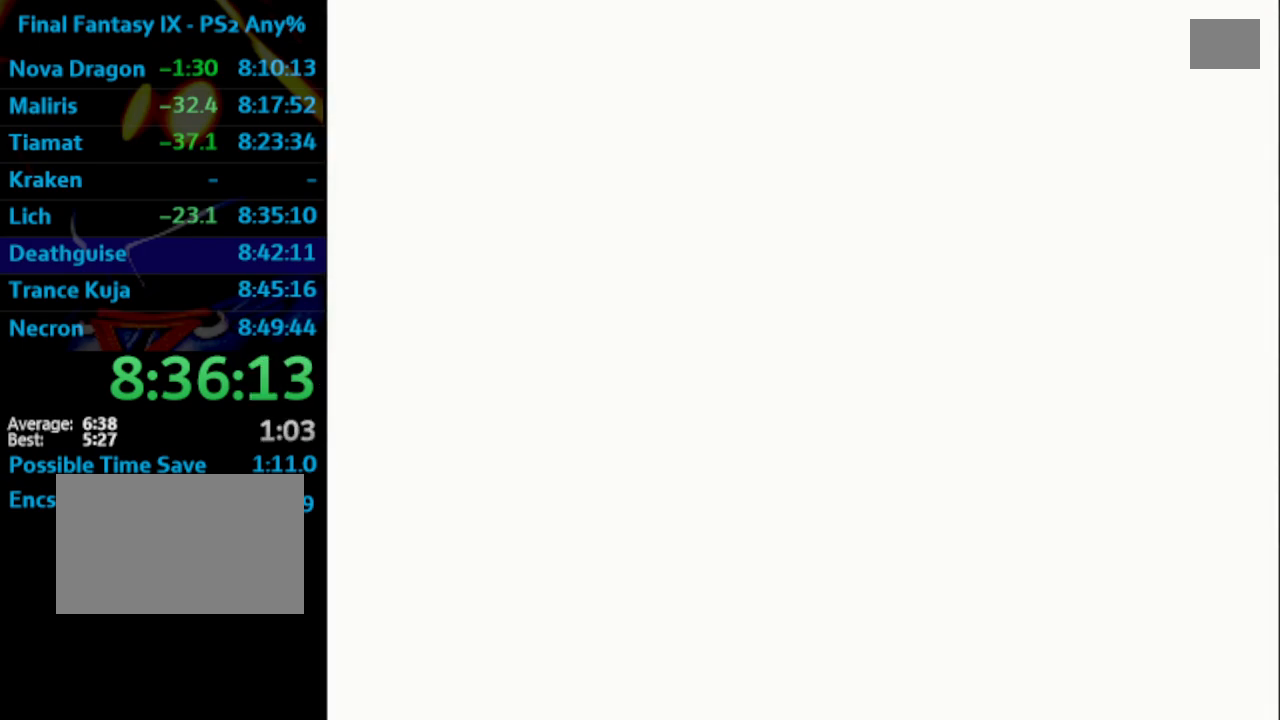
{"buttons": [], "left_stick": "center", "right_stick": "center", "events": [[50, "SQUARE", "up"], [83, "CROSS", "down"], [117, "CROSS", "up"], [133, "SQUARE", "down"], [183, "CROSS", "down"], [183, "SQUARE", "up"], [200, "CROSS", "up"], [267, "CROSS", "down"], [367, "CROSS", "up"], [383, "SQUARE", "down"], [433, "CROSS", "down"], [433, "SQUARE", "up"], [450, "CROSS", "up"]]}
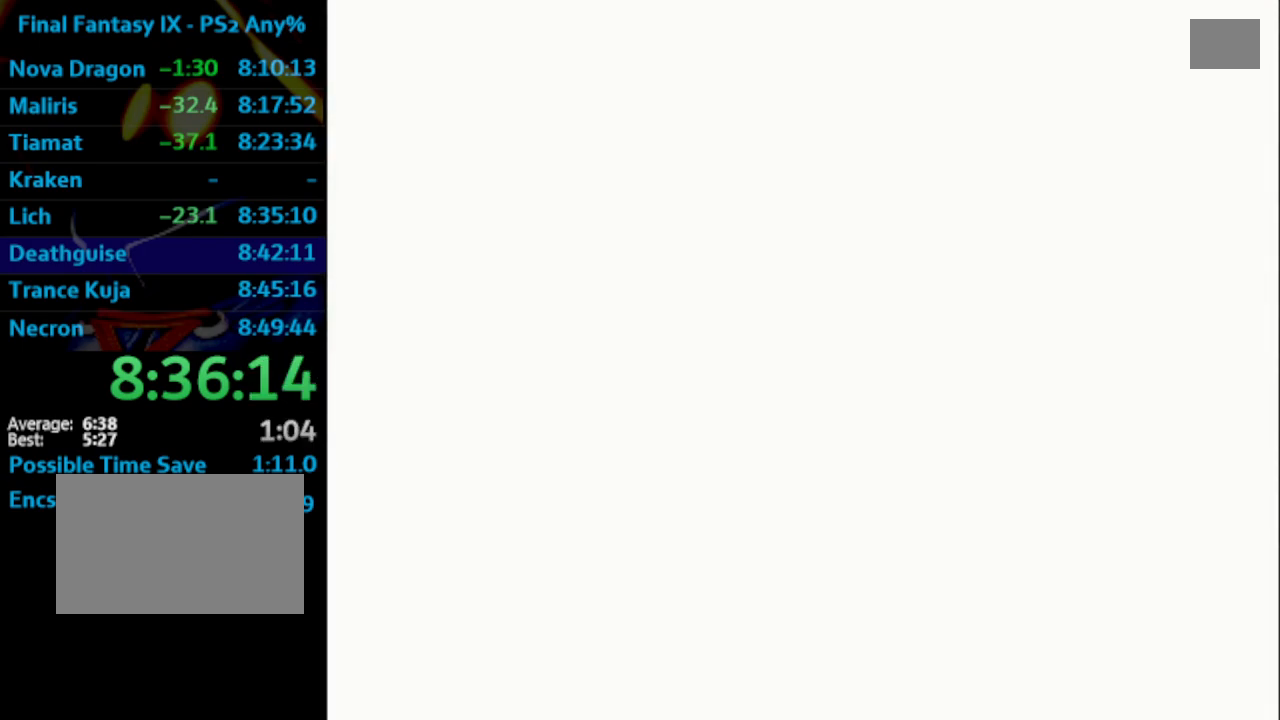
{"buttons": ["SQUARE"], "left_stick": "center", "right_stick": "center", "events": [[217, "SQUARE", "down"], [267, "CROSS", "down"], [267, "SQUARE", "up"], [333, "CROSS", "up"], [350, "SQUARE", "down"], [400, "CROSS", "down"], [400, "SQUARE", "up"], [450, "CROSS", "up"], [483, "SQUARE", "down"]]}
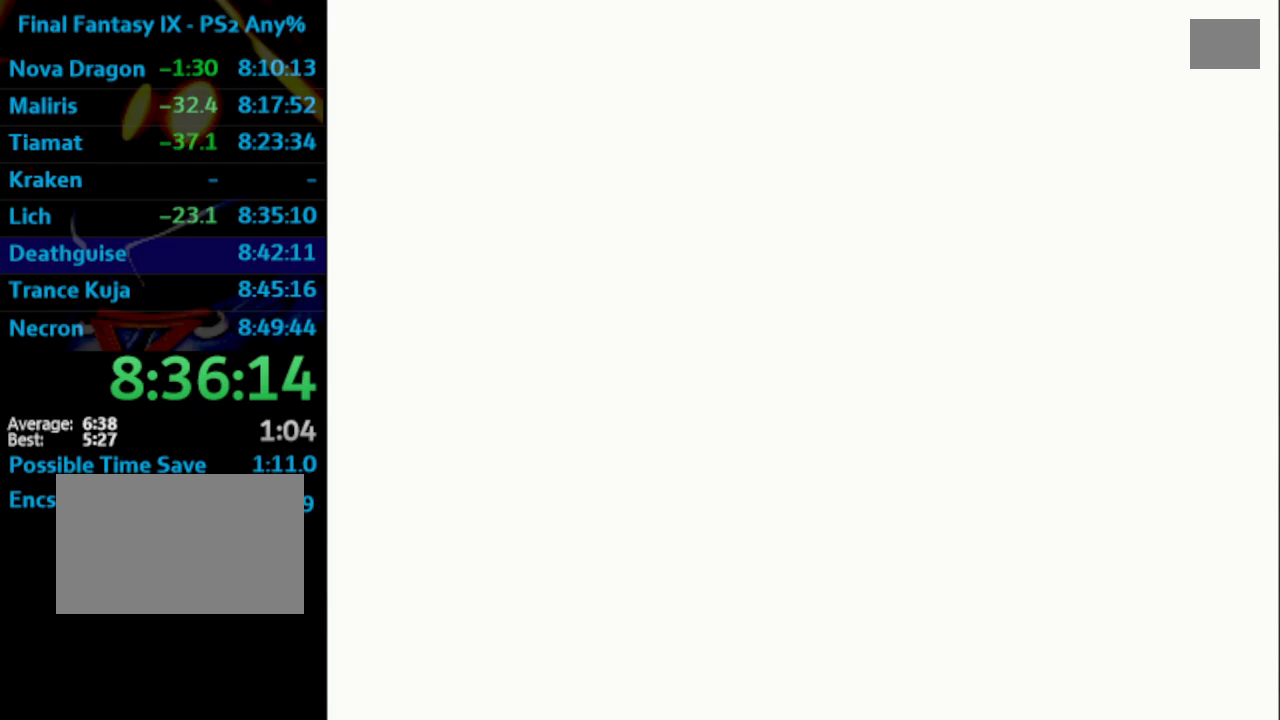
{"buttons": ["SQUARE"], "left_stick": "center", "right_stick": "center", "events": [[33, "SQUARE", "up"], [50, "CROSS", "down"], [83, "CROSS", "up"], [100, "SQUARE", "down"], [150, "CROSS", "down"], [150, "SQUARE", "up"], [183, "CROSS", "up"], [233, "SQUARE", "down"], [350, "SQUARE", "up"], [367, "CROSS", "down"], [400, "CROSS", "up"], [433, "SQUARE", "down"]]}
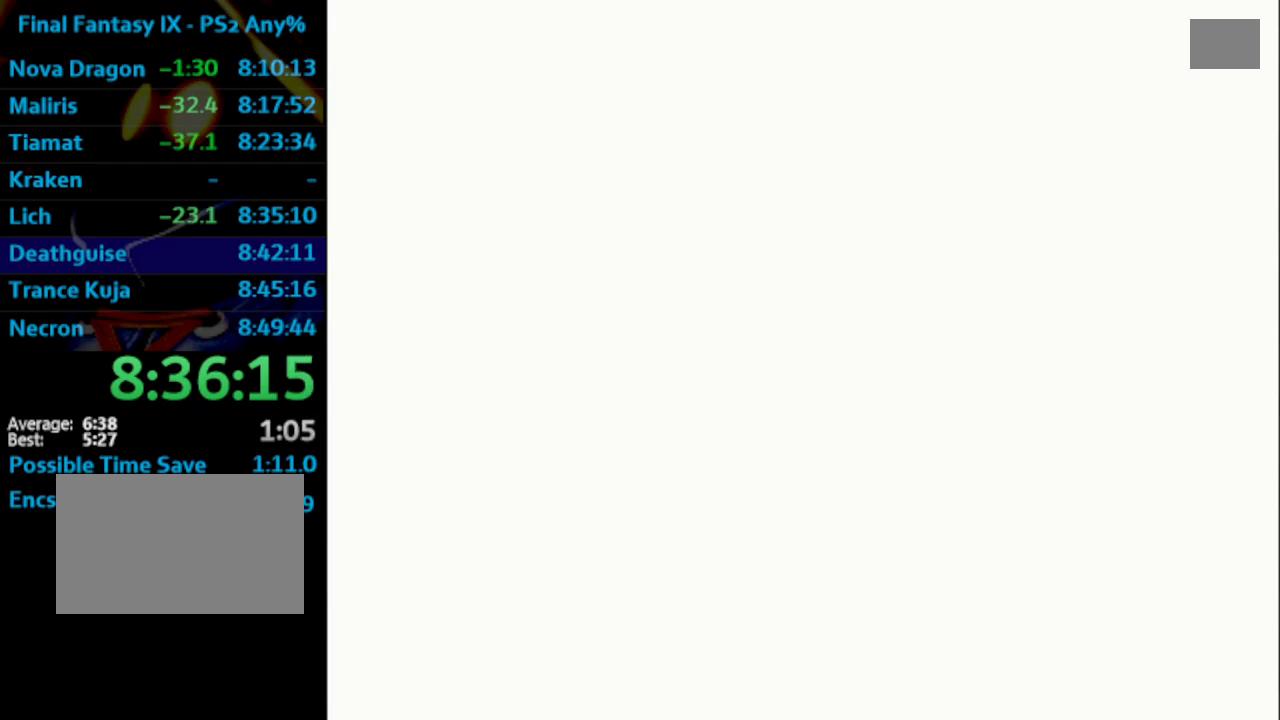
{"buttons": [], "left_stick": "center", "right_stick": "center", "events": [[17, "CROSS", "down"], [17, "SQUARE", "up"], [50, "CROSS", "up"], [83, "SQUARE", "down"], [133, "CROSS", "down"], [150, "SQUARE", "up"], [167, "CROSS", "up"], [367, "SQUARE", "down"], [433, "CROSS", "down"], [433, "SQUARE", "up"], [483, "CROSS", "up"]]}
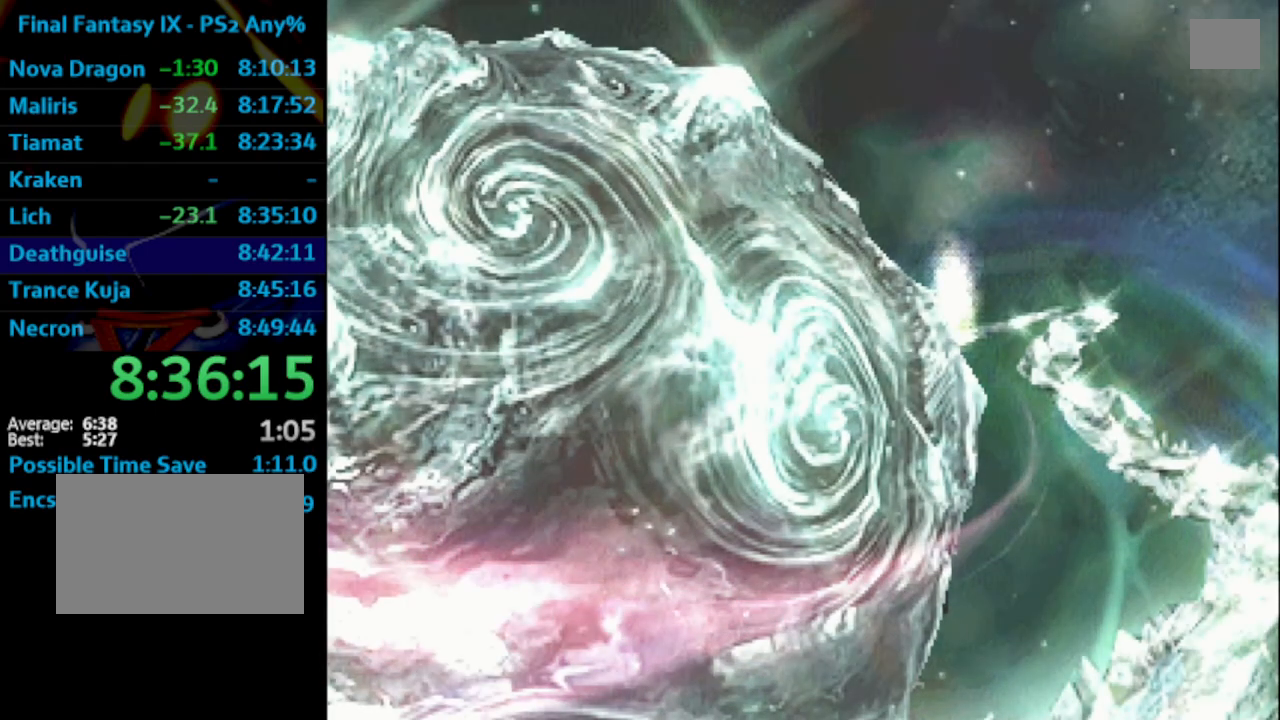
{"buttons": [], "left_stick": "center", "right_stick": "center", "events": [[167, "SQUARE", "down"], [250, "SQUARE", "up"], [267, "CROSS", "down"], [317, "CROSS", "up"], [333, "SQUARE", "down"], [433, "CROSS", "down"], [433, "SQUARE", "up"], [467, "CROSS", "up"]]}
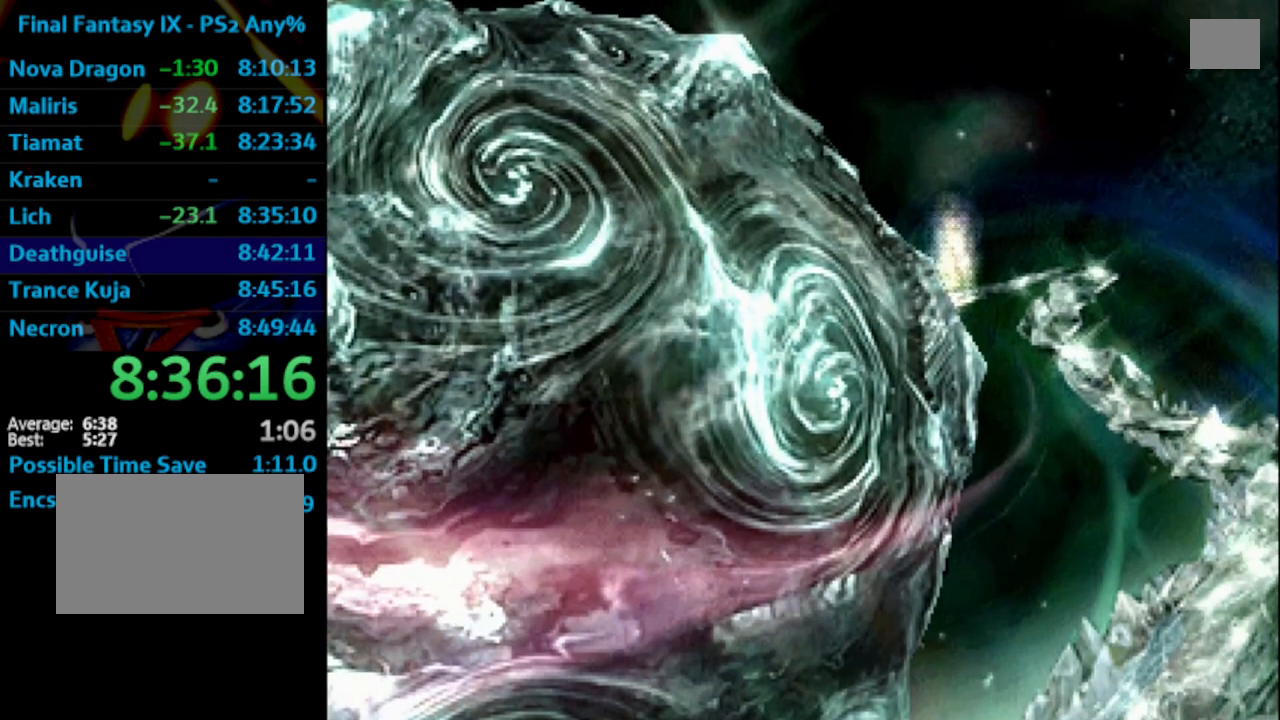
{"buttons": ["SQUARE"], "left_stick": "center", "right_stick": "center", "events": [[33, "SQUARE", "down"], [83, "SQUARE", "up"], [150, "SQUARE", "down"], [200, "SQUARE", "up"], [217, "CROSS", "down"], [250, "CROSS", "up"], [500, "SQUARE", "down"]]}
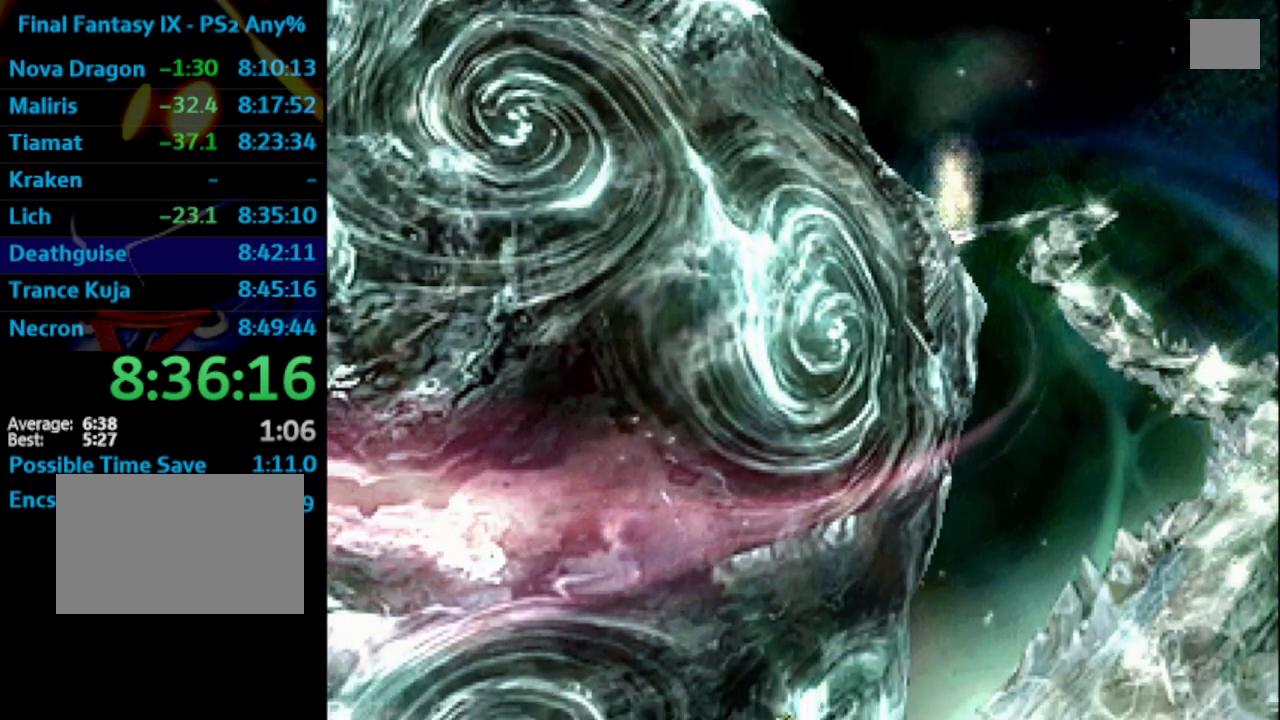
{"buttons": ["SQUARE"], "left_stick": "center", "right_stick": "center", "events": [[33, "SQUARE", "up"], [100, "CROSS", "down"], [100, "SQUARE", "down"], [117, "CROSS", "up"], [117, "SQUARE", "up"], [200, "SQUARE", "down"], [217, "CROSS", "down"], [217, "SQUARE", "up"], [267, "CROSS", "up"], [283, "SQUARE", "down"], [367, "SQUARE", "up"], [383, "CROSS", "down"], [450, "CROSS", "up"], [467, "SQUARE", "down"]]}
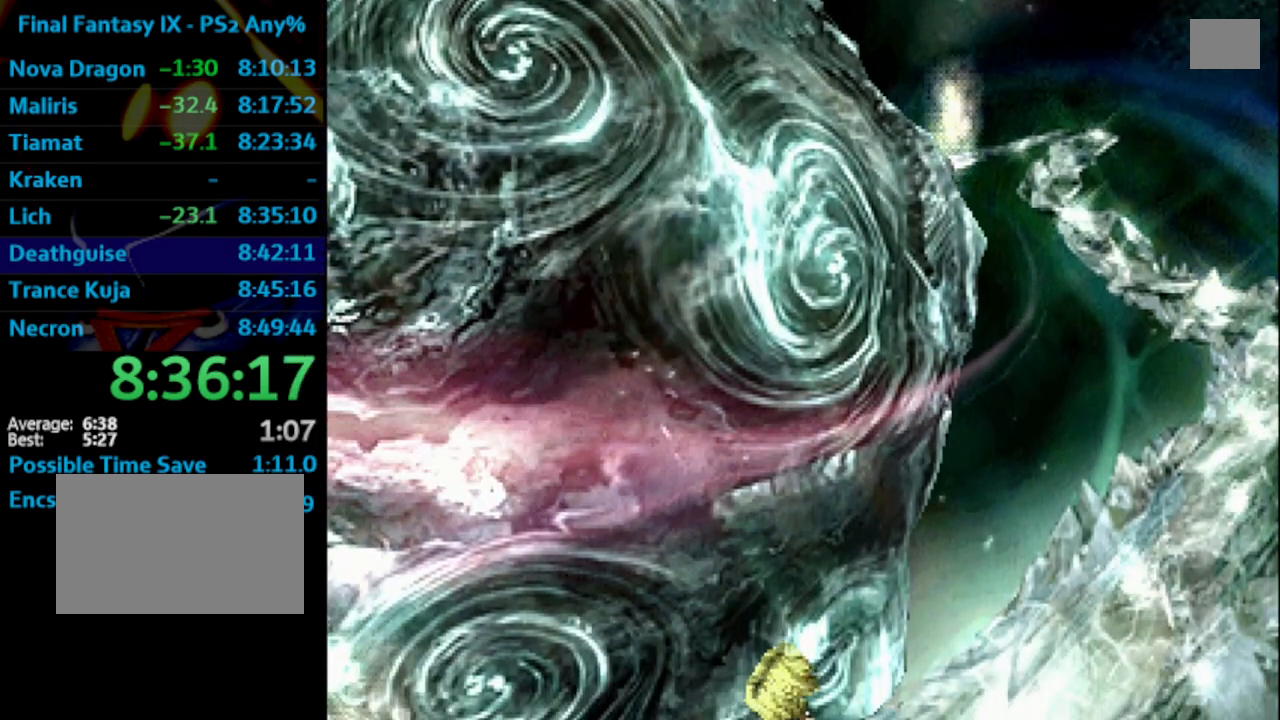
{"buttons": ["CROSS"], "left_stick": "center", "right_stick": "center", "events": [[67, "SQUARE", "up"], [100, "CROSS", "down"], [133, "CROSS", "up"], [150, "SQUARE", "down"], [200, "CROSS", "down"], [200, "SQUARE", "up"], [233, "CROSS", "up"], [283, "SQUARE", "down"], [333, "CROSS", "down"], [333, "SQUARE", "up"], [383, "CROSS", "up"], [467, "CROSS", "down"]]}
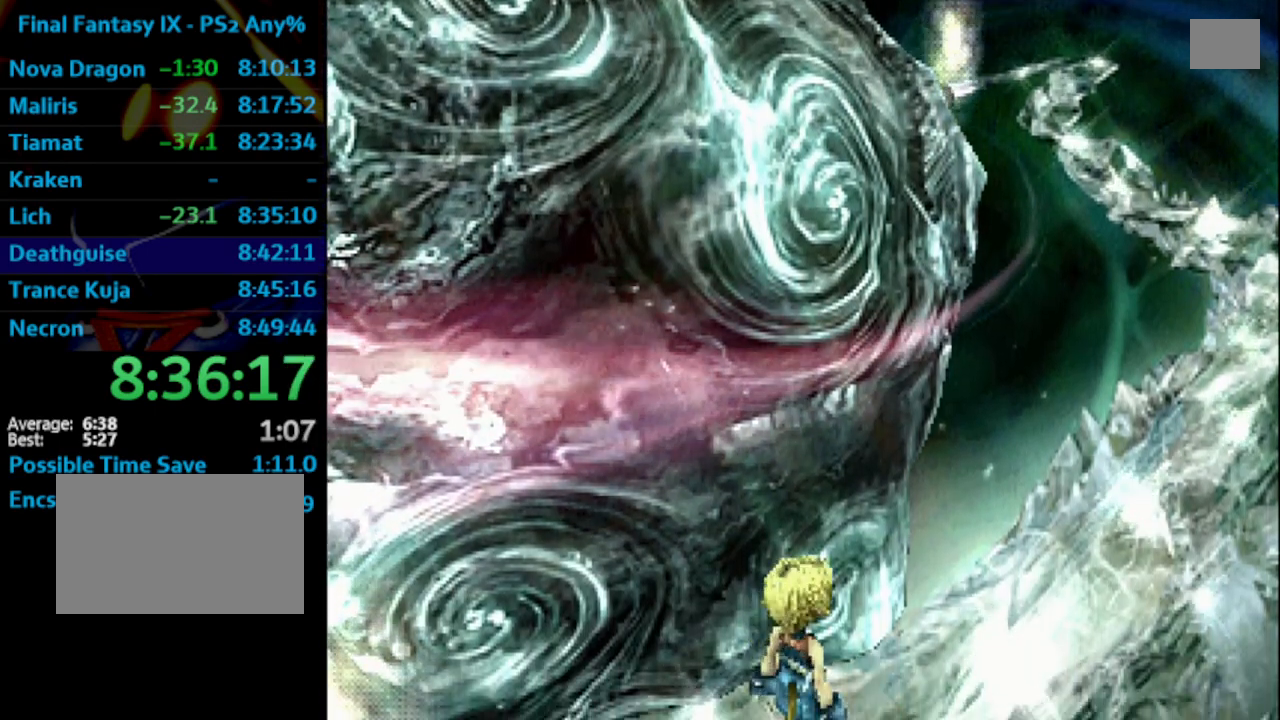
{"buttons": ["CROSS"], "left_stick": "center", "right_stick": "center", "events": [[33, "CROSS", "up"], [50, "SQUARE", "down"], [117, "CROSS", "down"], [117, "SQUARE", "up"], [150, "CROSS", "up"], [167, "SQUARE", "down"], [200, "CROSS", "down"], [283, "SQUARE", "up"], [333, "CROSS", "up"], [367, "SQUARE", "down"], [417, "CROSS", "down"], [417, "SQUARE", "up"], [467, "SQUARE", "down"], [500, "SQUARE", "up"]]}
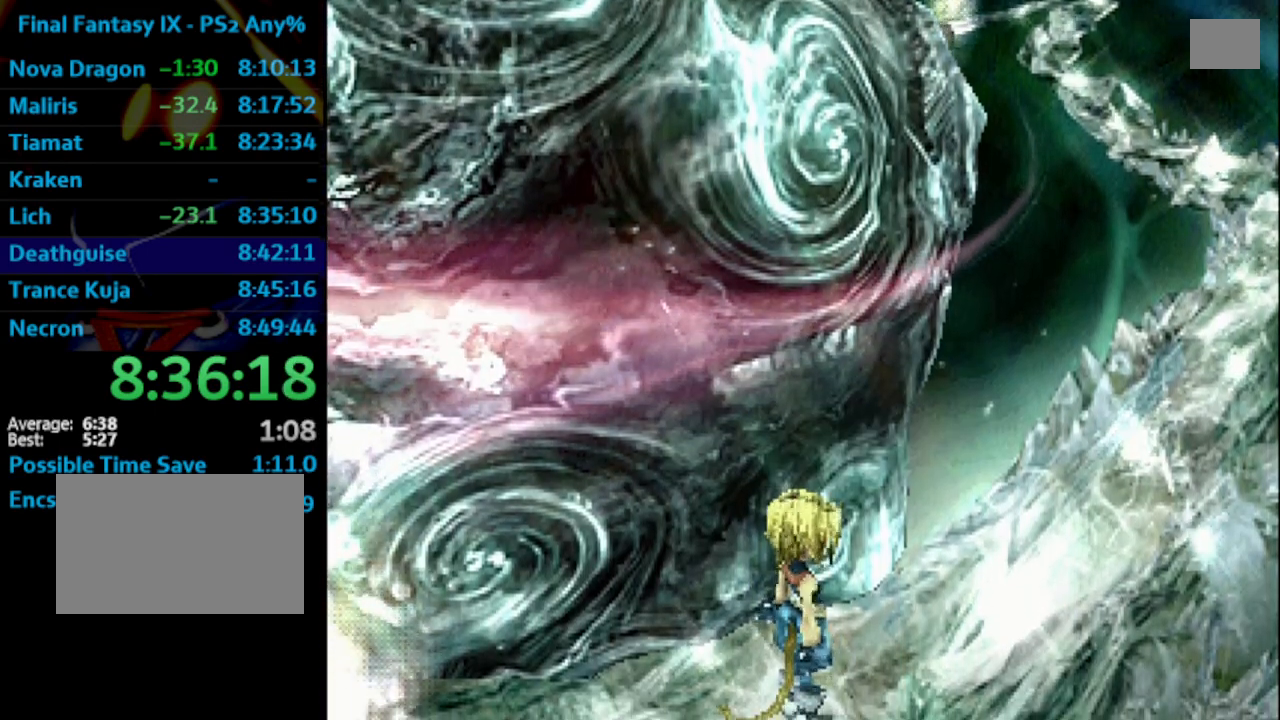
{"buttons": [], "left_stick": "center", "right_stick": "center", "events": [[50, "CROSS", "up"], [117, "SQUARE", "down"], [133, "SQUARE", "up"], [150, "CROSS", "down"], [200, "CROSS", "up"], [217, "SQUARE", "down"], [283, "CROSS", "down"], [283, "SQUARE", "up"], [333, "CROSS", "up"], [433, "CROSS", "down"], [450, "CROSS", "up"]]}
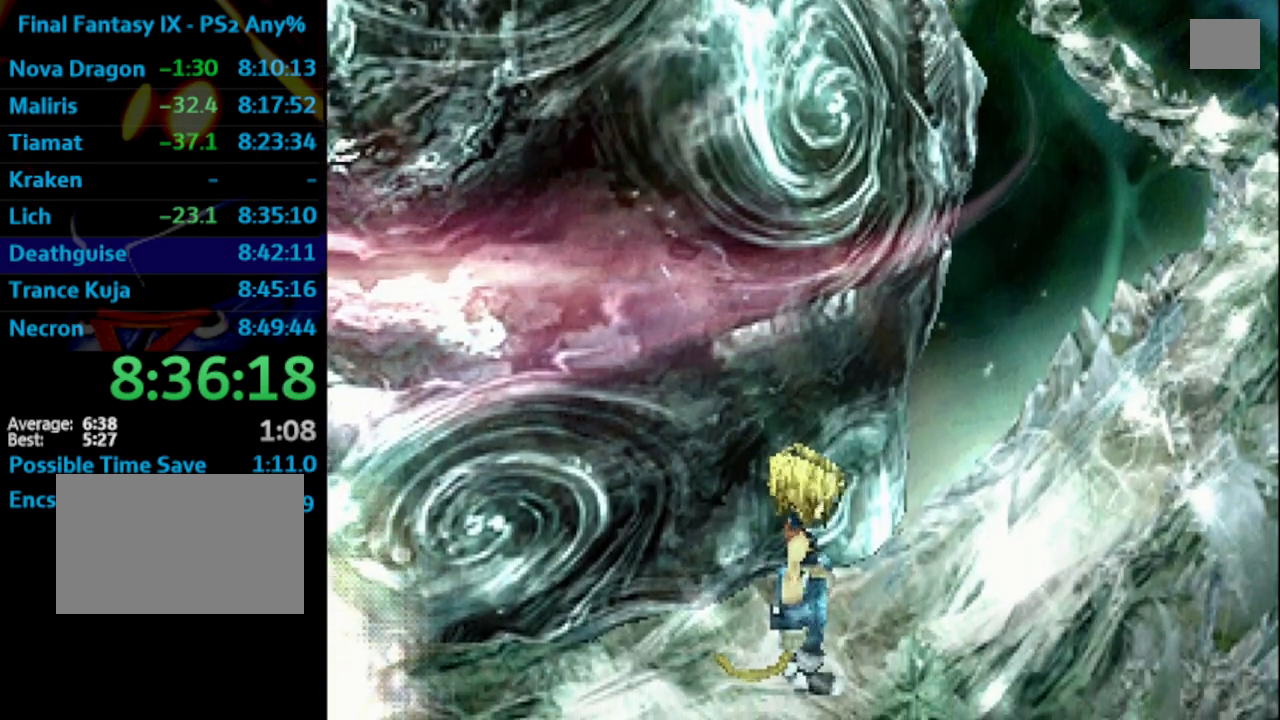
{"buttons": [], "left_stick": "center", "right_stick": "center", "events": [[17, "CROSS", "down"], [67, "CROSS", "up"], [117, "SQUARE", "down"], [133, "SQUARE", "up"], [150, "CROSS", "down"], [217, "CROSS", "up"], [233, "CROSS", "down"], [383, "CROSS", "up"]]}
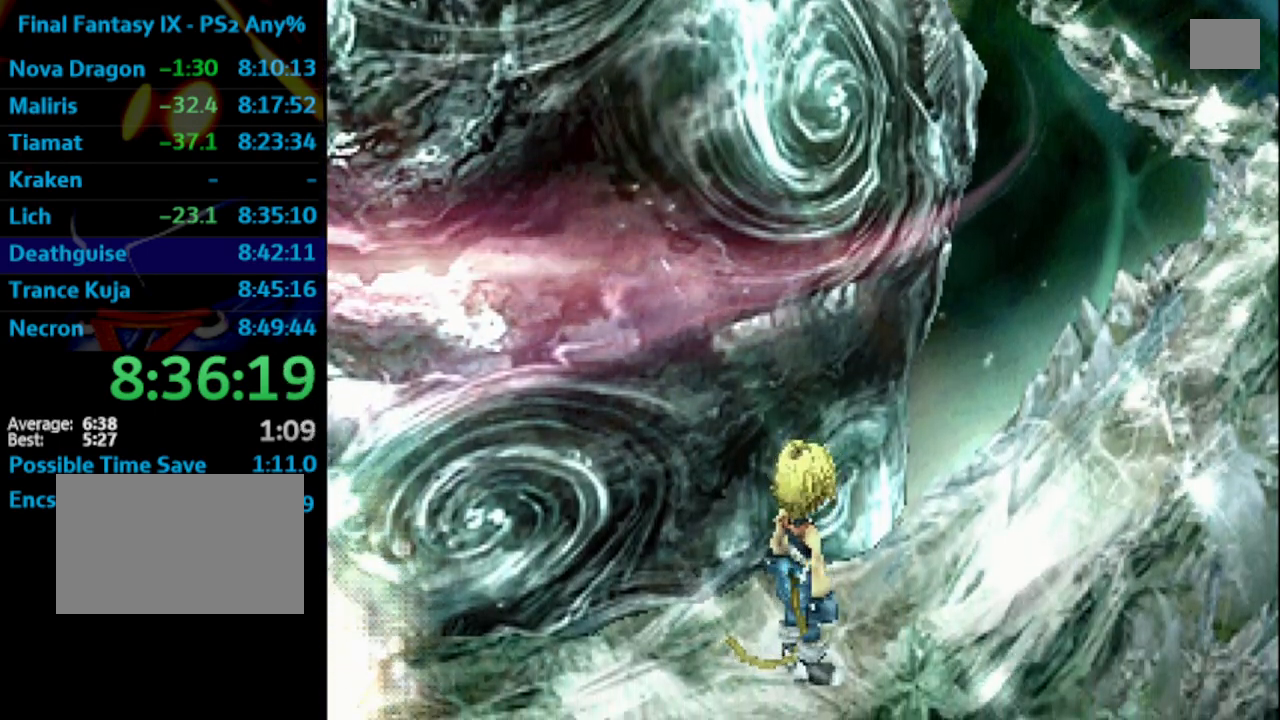
{"buttons": [], "left_stick": "center", "right_stick": "center", "events": [[50, "CROSS", "down"], [67, "CROSS", "up"], [133, "SQUARE", "down"], [167, "CROSS", "down"], [167, "SQUARE", "up"], [200, "CROSS", "up"], [233, "SQUARE", "down"], [300, "CROSS", "down"], [300, "SQUARE", "up"], [367, "CROSS", "up"], [400, "SQUARE", "down"], [433, "SQUARE", "up"], [450, "CROSS", "down"], [483, "CROSS", "up"]]}